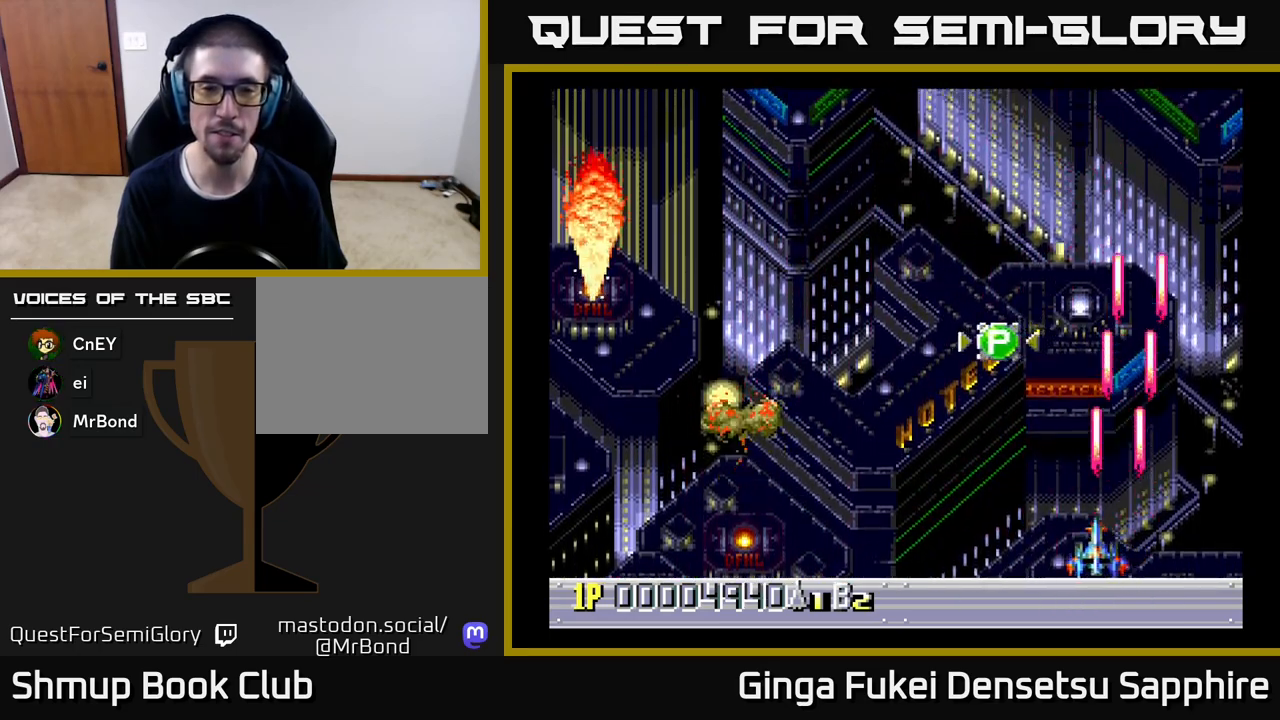
Gameplay with a controller (Xbox layout); each line is a JSON object with the inputs held at the frame after it. "events" lists button and stick changes between this image and that frame as [ms after this image, input, new state], when the widget could be followed in between. Not read: right_stick.
{"buttons": ["A", "DPAD_LEFT"], "left_stick": "center", "events": []}
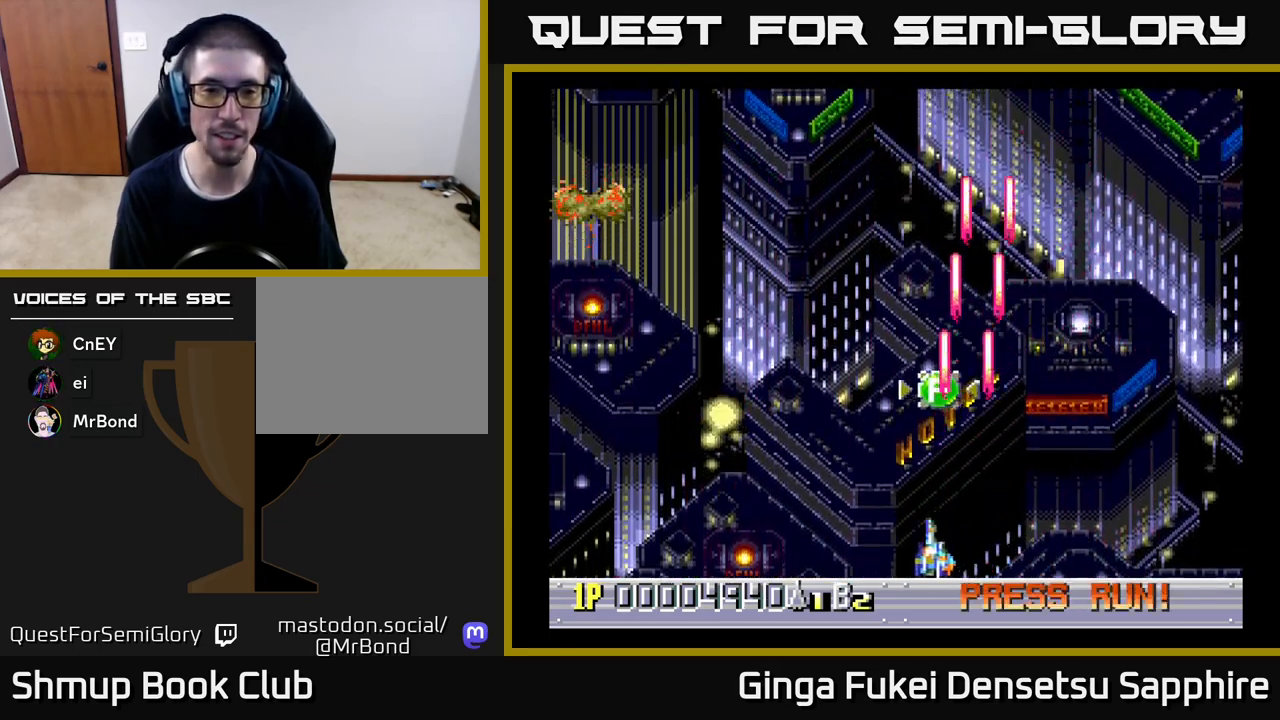
{"buttons": ["A", "DPAD_RIGHT"], "left_stick": "center", "events": [[200, "DPAD_DOWN", "down"], [200, "DPAD_LEFT", "up"], [217, "DPAD_RIGHT", "down"], [233, "DPAD_DOWN", "up"]]}
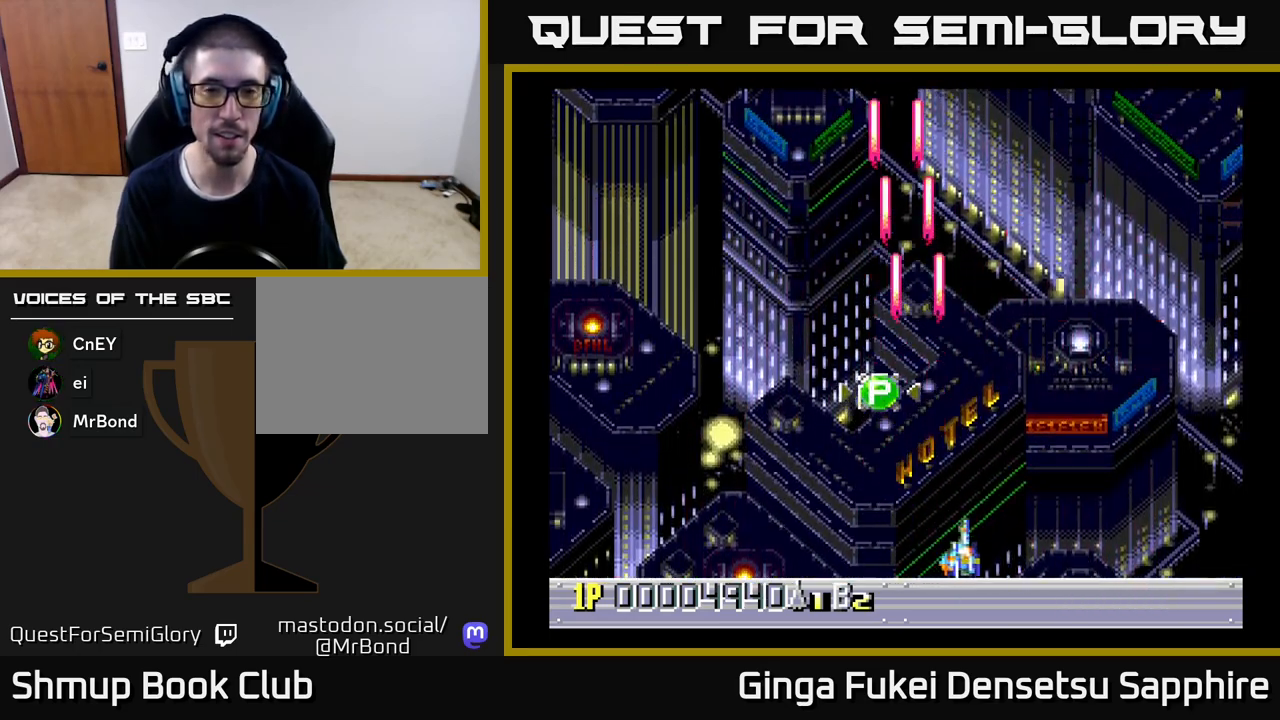
{"buttons": ["A", "DPAD_RIGHT"], "left_stick": "center", "events": []}
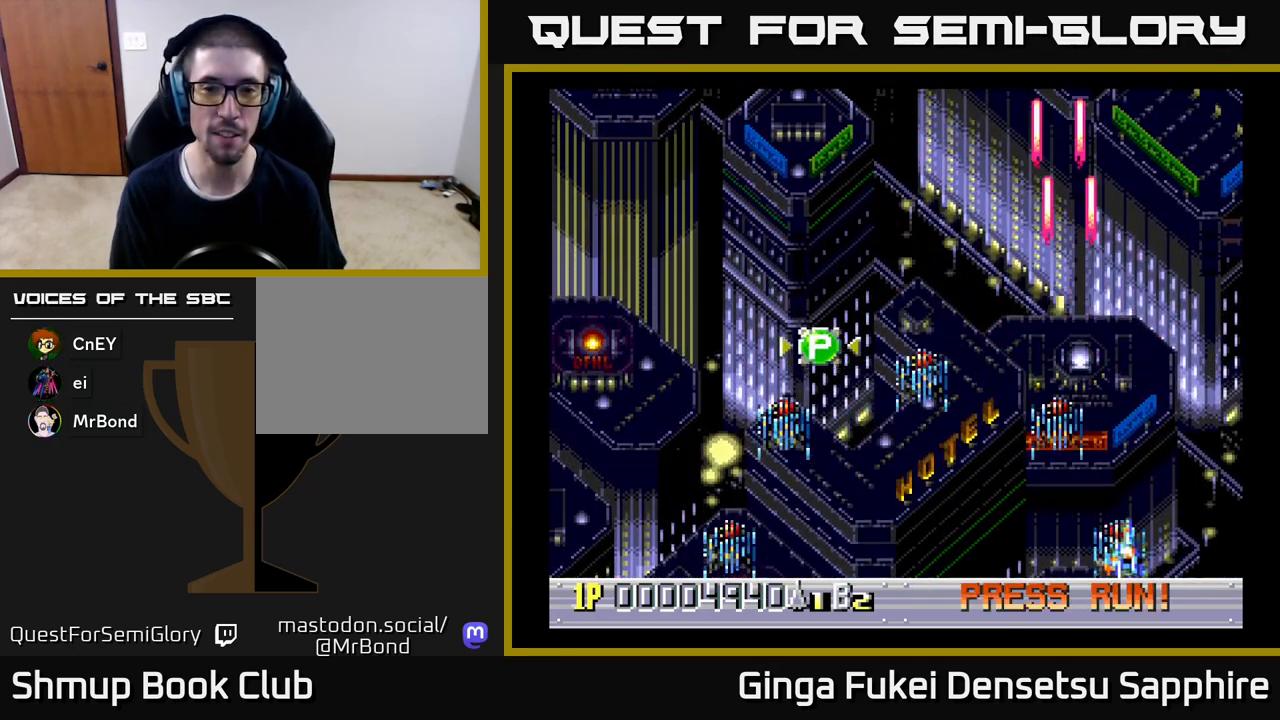
{"buttons": ["A", "DPAD_LEFT"], "left_stick": "center", "events": [[67, "A", "up"], [67, "DPAD_RIGHT", "up"], [83, "DPAD_LEFT", "down"], [400, "A", "down"]]}
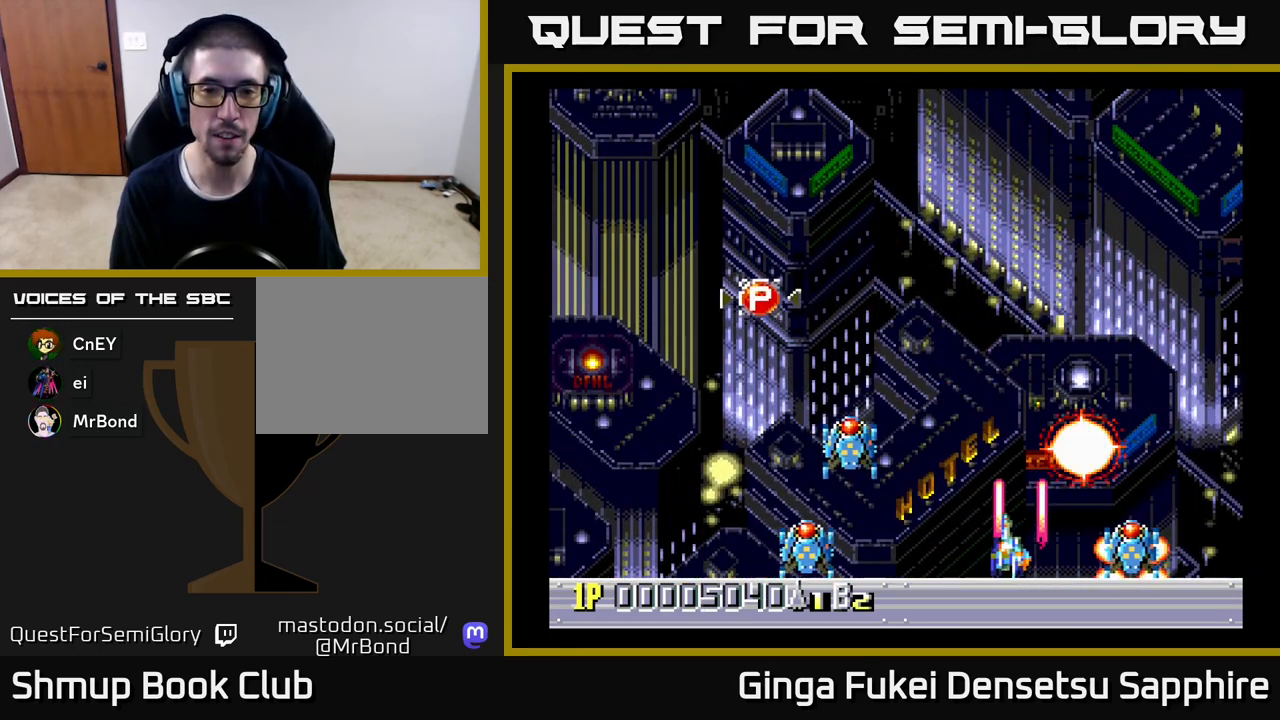
{"buttons": ["A", "DPAD_UP", "DPAD_LEFT"], "left_stick": "center", "events": [[217, "DPAD_LEFT", "up"], [233, "DPAD_RIGHT", "down"], [333, "DPAD_UP", "down"], [383, "DPAD_RIGHT", "up"], [433, "DPAD_LEFT", "down"]]}
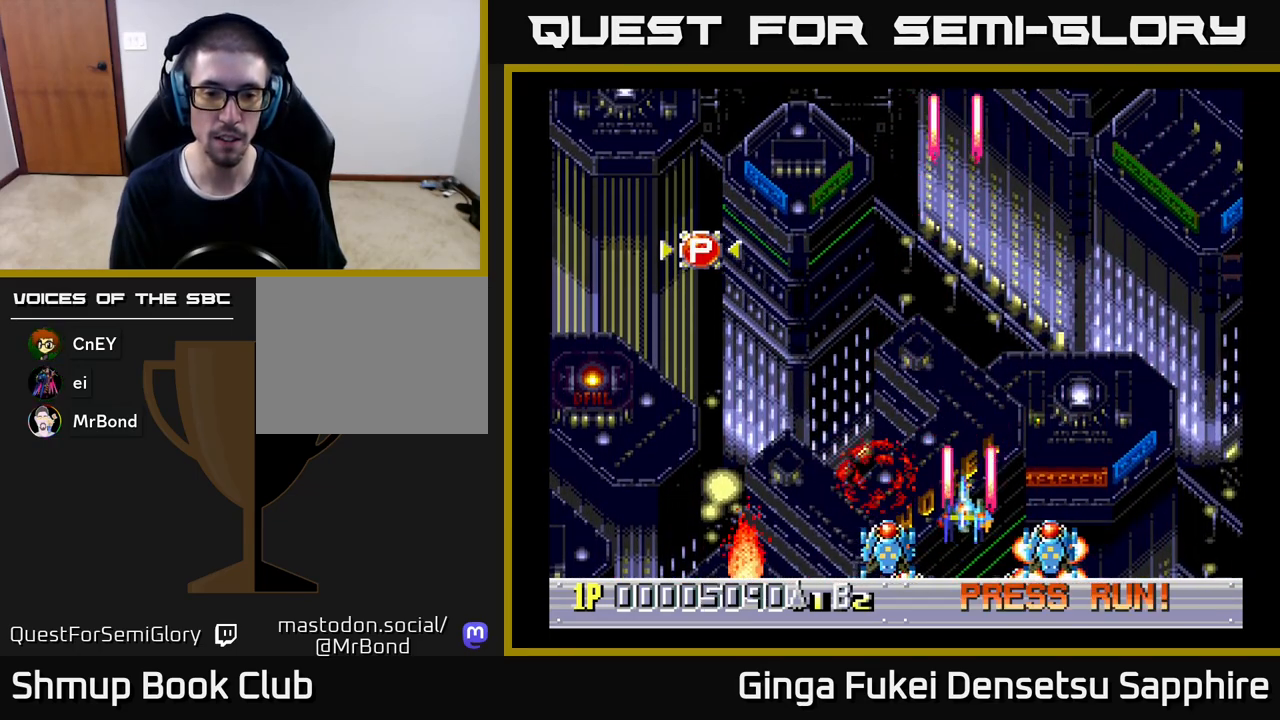
{"buttons": ["A", "DPAD_LEFT"], "left_stick": "center", "events": [[50, "DPAD_LEFT", "up"], [83, "DPAD_RIGHT", "down"], [133, "DPAD_RIGHT", "up"], [483, "DPAD_UP", "up"], [500, "DPAD_LEFT", "down"]]}
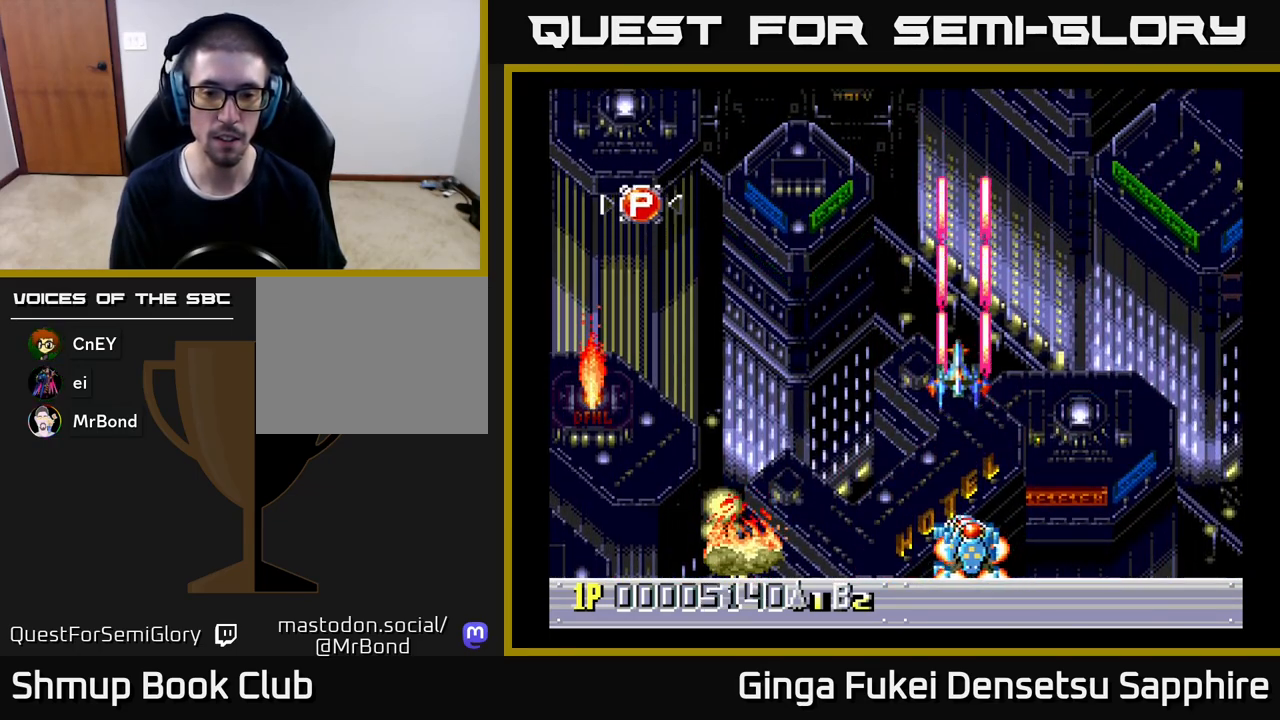
{"buttons": ["A", "DPAD_UP"], "left_stick": "center", "events": [[183, "DPAD_DOWN", "down"], [183, "DPAD_LEFT", "up"], [300, "DPAD_LEFT", "down"], [350, "DPAD_DOWN", "up"], [367, "DPAD_UP", "down"], [383, "DPAD_LEFT", "up"], [450, "DPAD_RIGHT", "down"], [500, "DPAD_RIGHT", "up"]]}
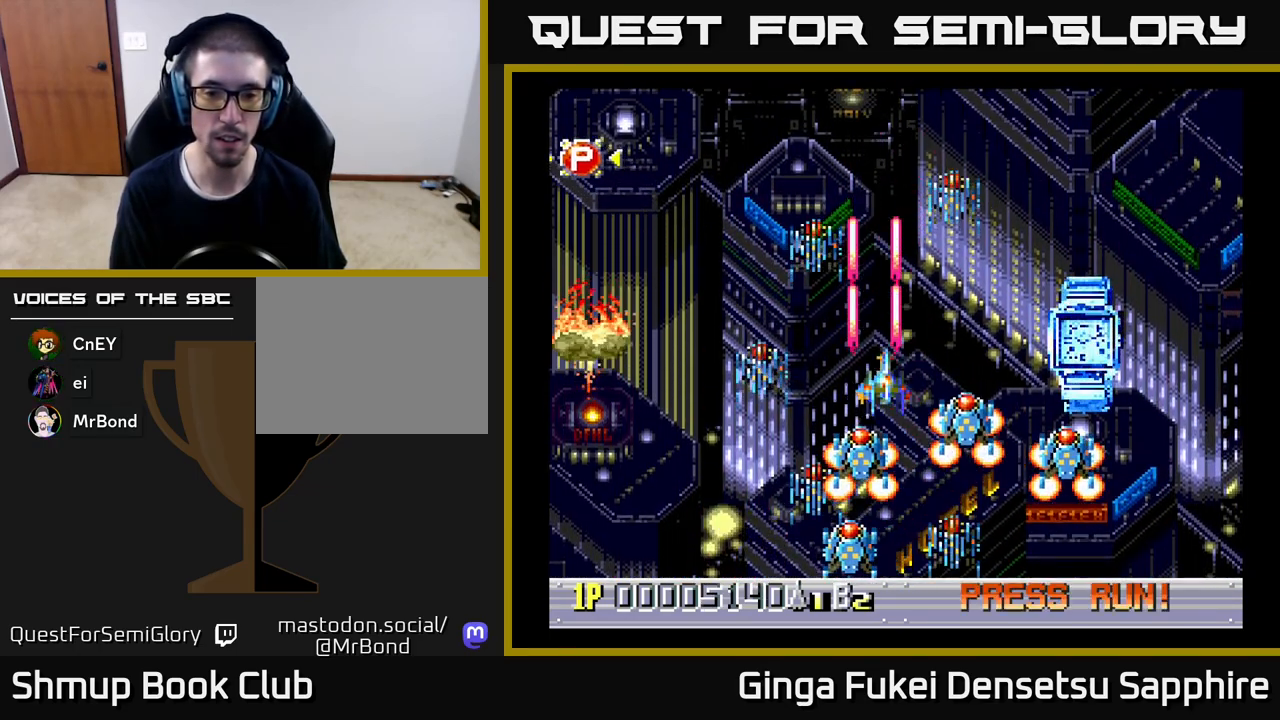
{"buttons": ["A", "DPAD_DOWN"], "left_stick": "center", "events": [[167, "DPAD_LEFT", "down"], [183, "DPAD_UP", "up"], [217, "DPAD_DOWN", "down"], [267, "DPAD_LEFT", "up"], [317, "DPAD_RIGHT", "down"], [467, "DPAD_RIGHT", "up"]]}
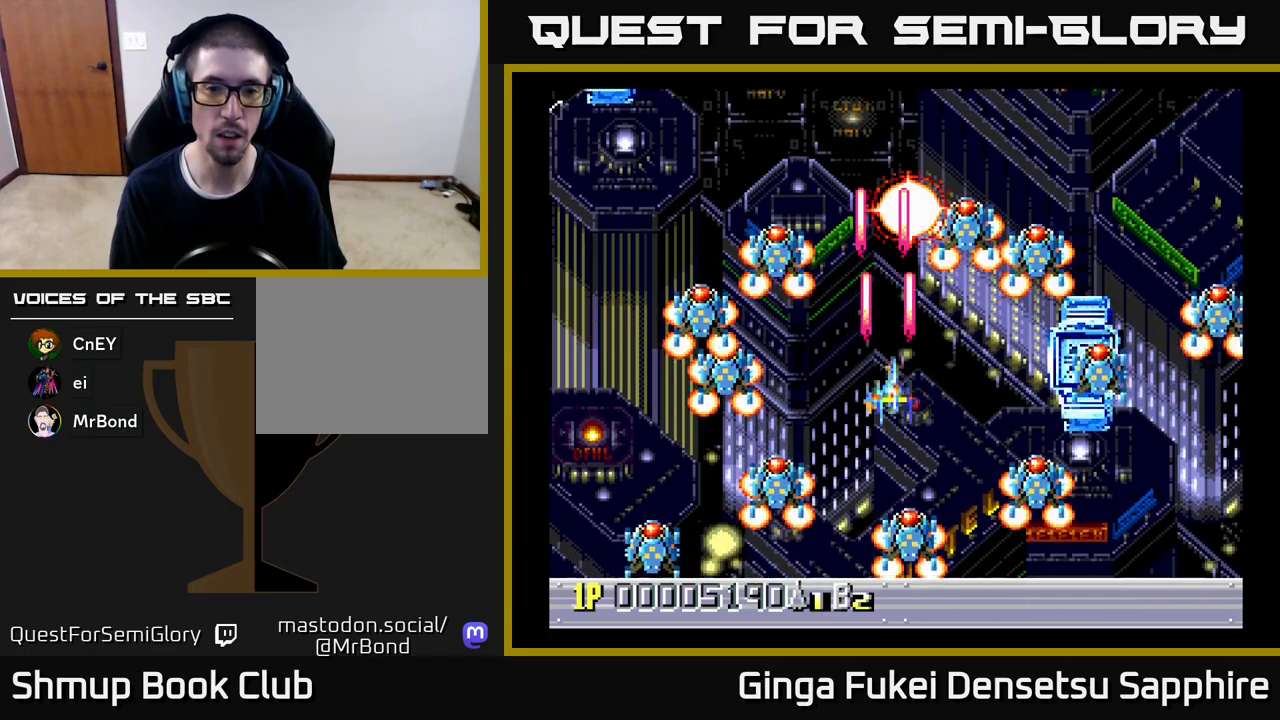
{"buttons": ["A", "DPAD_UP"], "left_stick": "center", "events": [[50, "DPAD_LEFT", "down"], [67, "DPAD_DOWN", "up"], [83, "DPAD_UP", "down"], [217, "DPAD_LEFT", "up"], [233, "DPAD_RIGHT", "down"], [233, "DPAD_UP", "up"], [417, "DPAD_UP", "down"], [467, "DPAD_RIGHT", "up"]]}
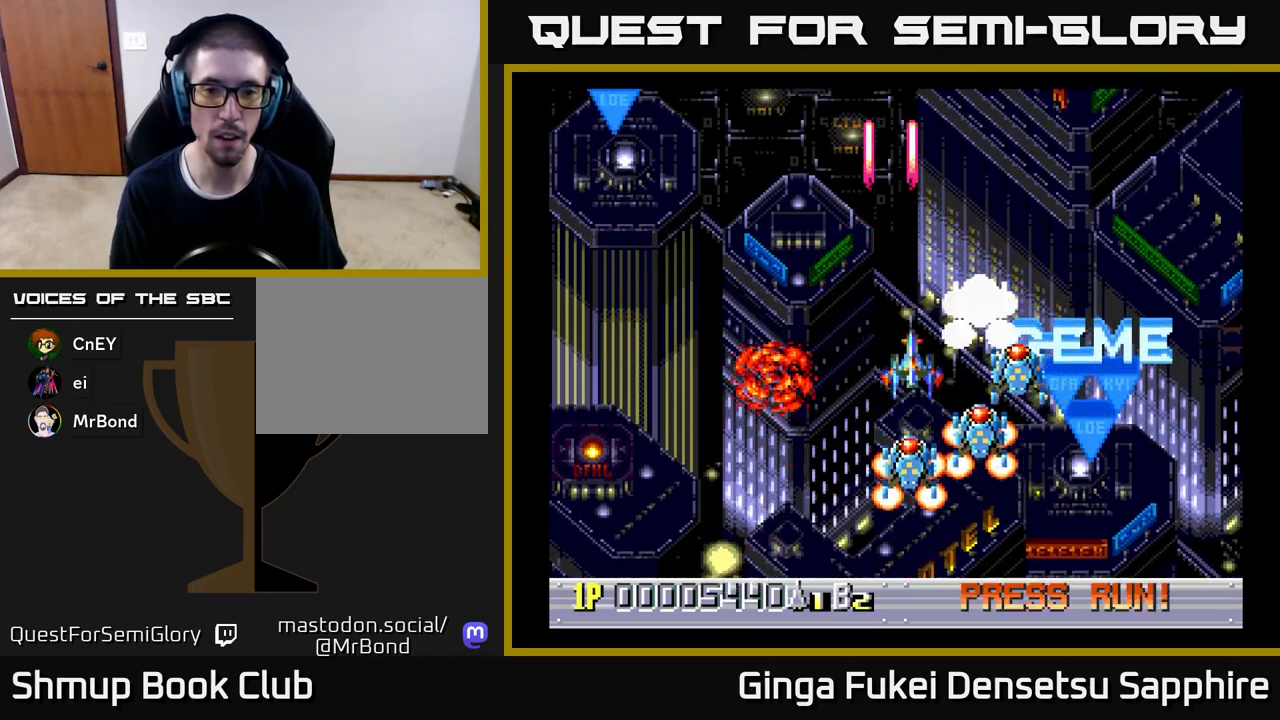
{"buttons": ["A", "DPAD_DOWN", "DPAD_LEFT"], "left_stick": "center", "events": [[50, "DPAD_LEFT", "down"], [317, "DPAD_UP", "up"], [367, "DPAD_DOWN", "down"]]}
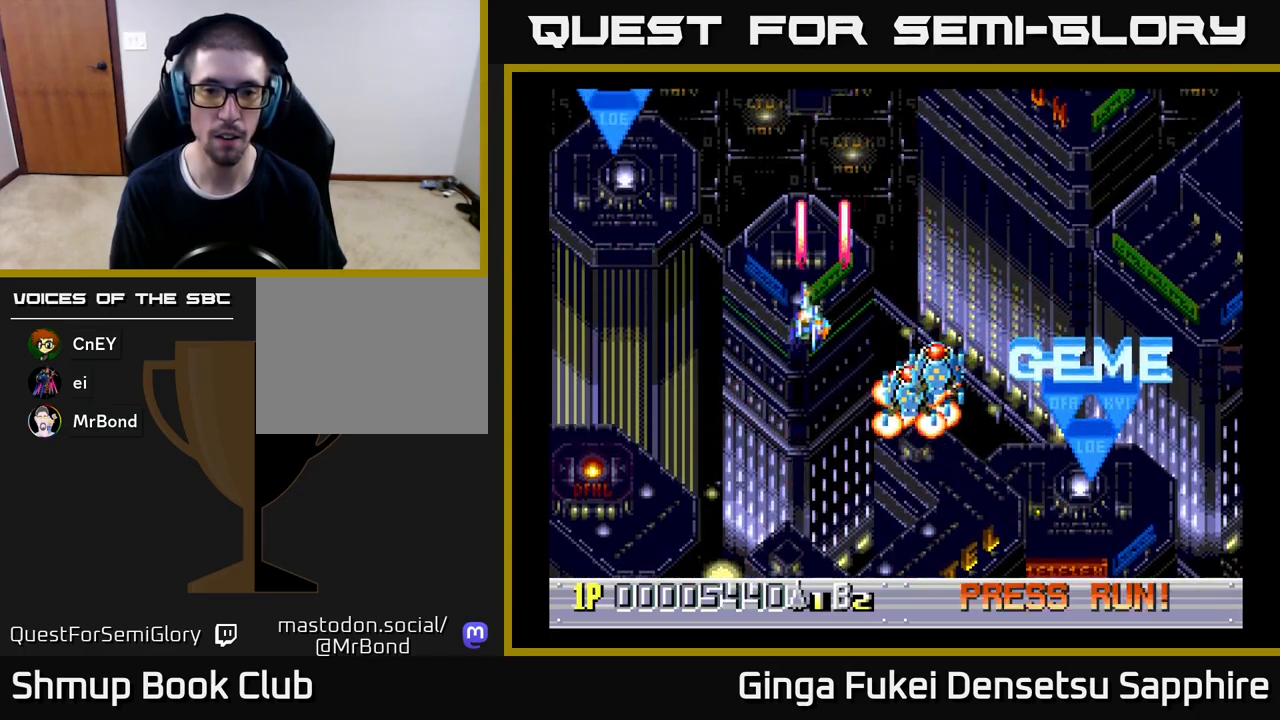
{"buttons": ["A", "DPAD_DOWN"], "left_stick": "center", "events": [[17, "DPAD_LEFT", "up"]]}
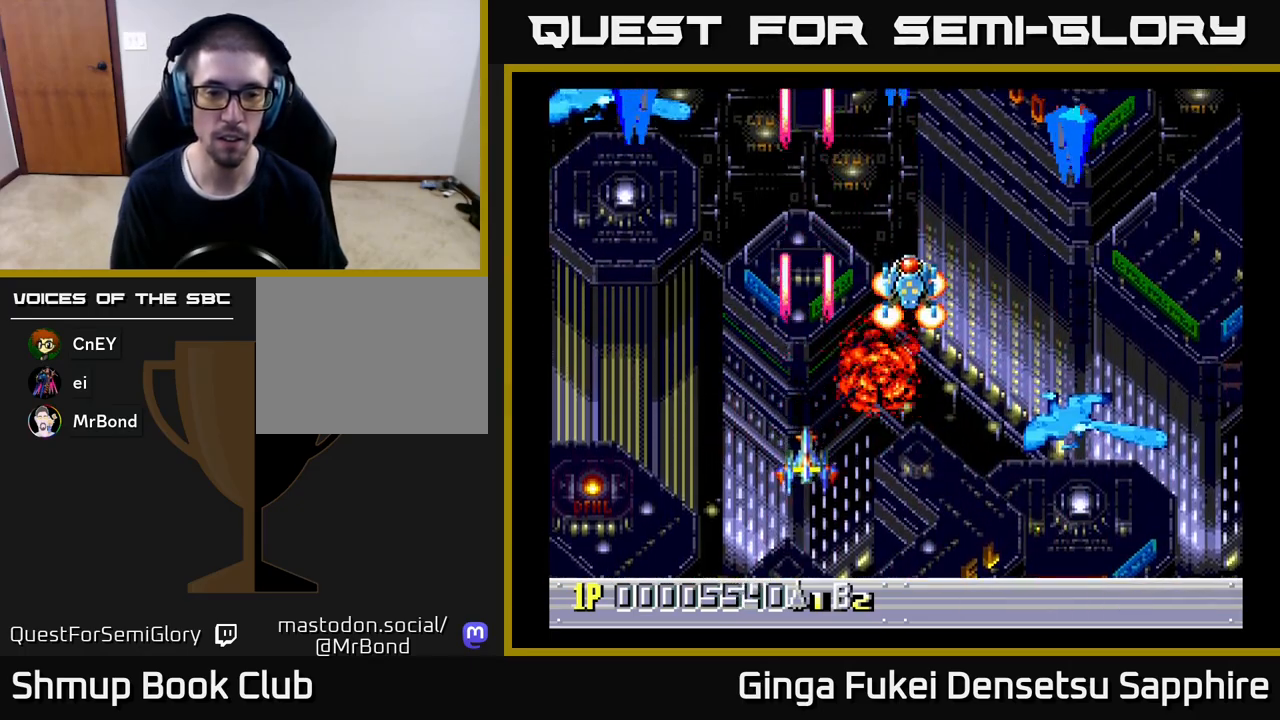
{"buttons": ["A", "DPAD_RIGHT"], "left_stick": "center", "events": [[67, "DPAD_RIGHT", "down"], [150, "DPAD_DOWN", "up"]]}
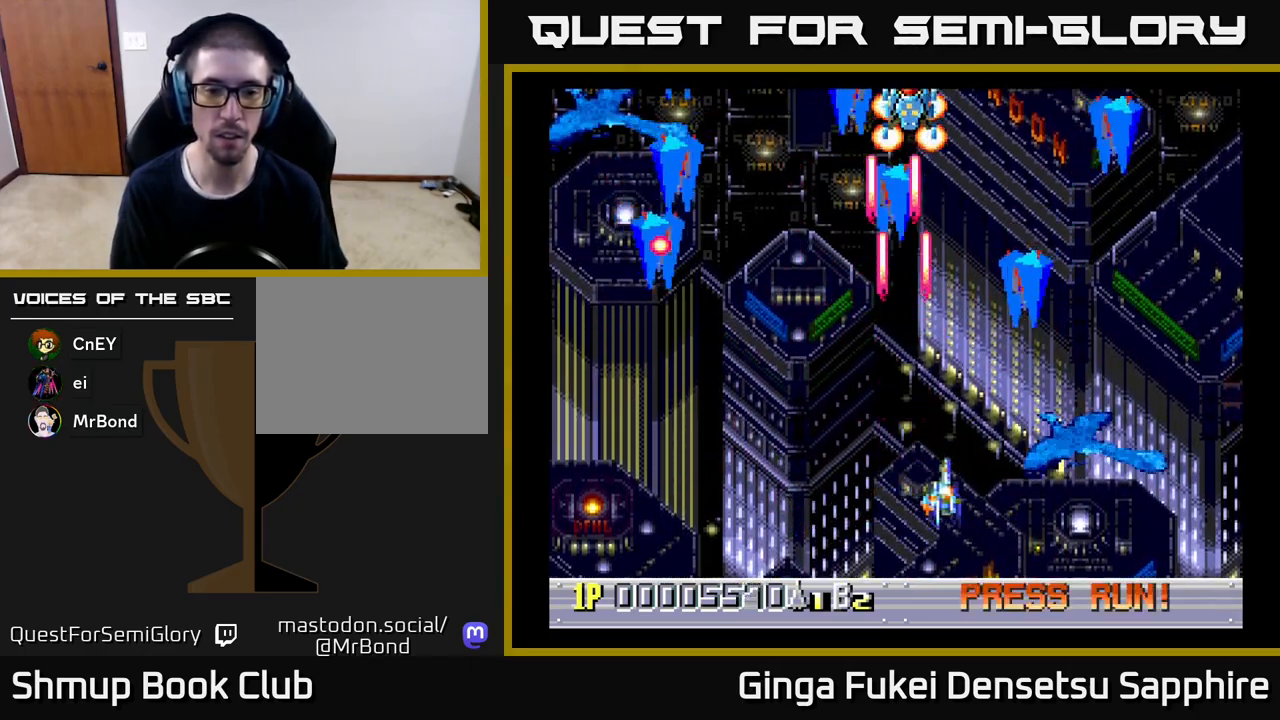
{"buttons": ["A", "DPAD_LEFT"], "left_stick": "center", "events": [[150, "DPAD_DOWN", "down"], [183, "DPAD_LEFT", "down"], [183, "DPAD_RIGHT", "up"], [367, "DPAD_DOWN", "up"]]}
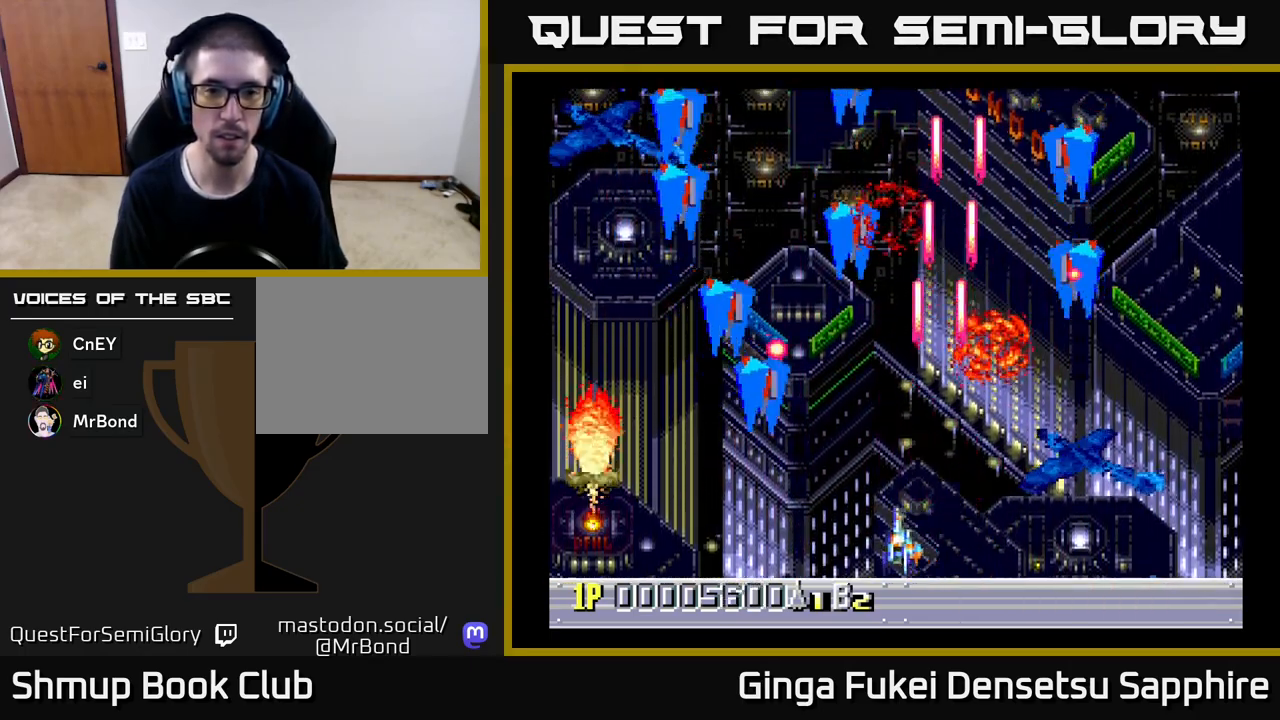
{"buttons": ["A", "DPAD_DOWN", "DPAD_LEFT"], "left_stick": "center", "events": [[500, "DPAD_DOWN", "down"]]}
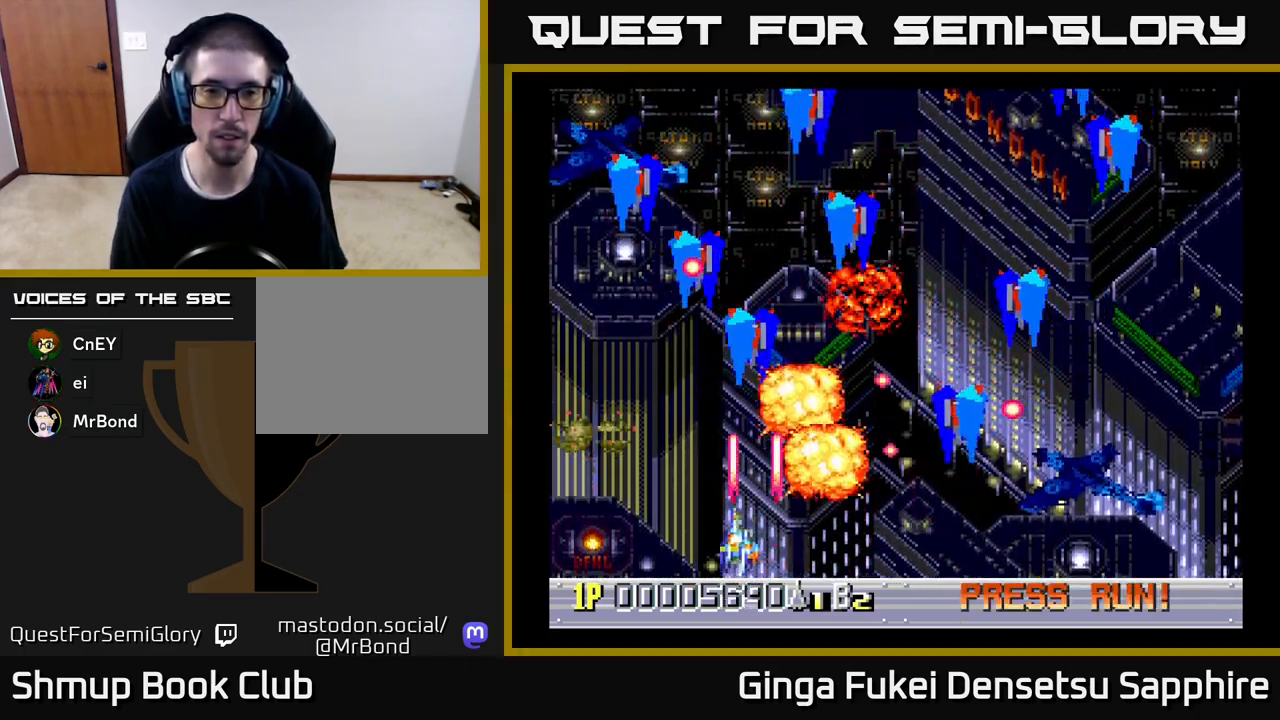
{"buttons": ["A", "DPAD_UP", "DPAD_LEFT"], "left_stick": "center", "events": [[17, "DPAD_LEFT", "up"], [17, "DPAD_RIGHT", "down"], [33, "DPAD_DOWN", "up"], [167, "DPAD_DOWN", "down"], [183, "DPAD_RIGHT", "up"], [200, "DPAD_DOWN", "up"], [200, "DPAD_LEFT", "down"], [450, "DPAD_UP", "down"]]}
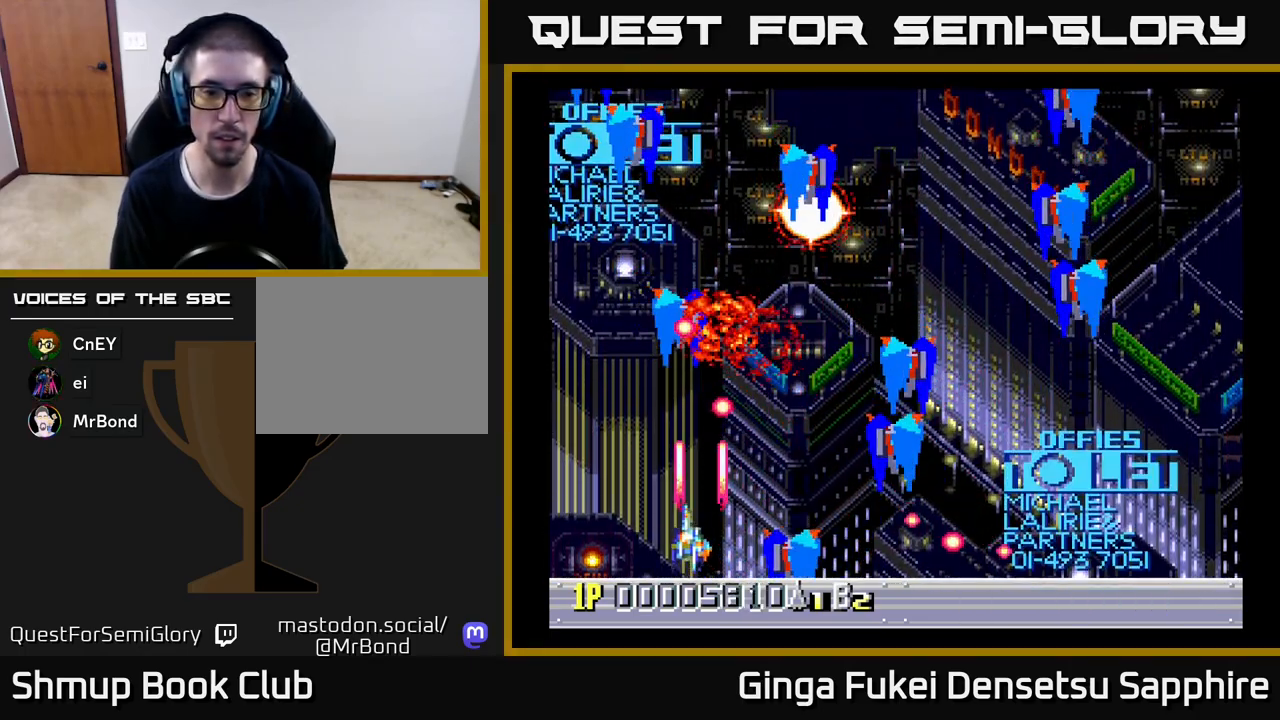
{"buttons": ["A", "DPAD_DOWN", "DPAD_RIGHT"], "left_stick": "center", "events": [[217, "DPAD_LEFT", "up"], [233, "DPAD_RIGHT", "down"], [417, "DPAD_UP", "up"], [467, "DPAD_DOWN", "down"]]}
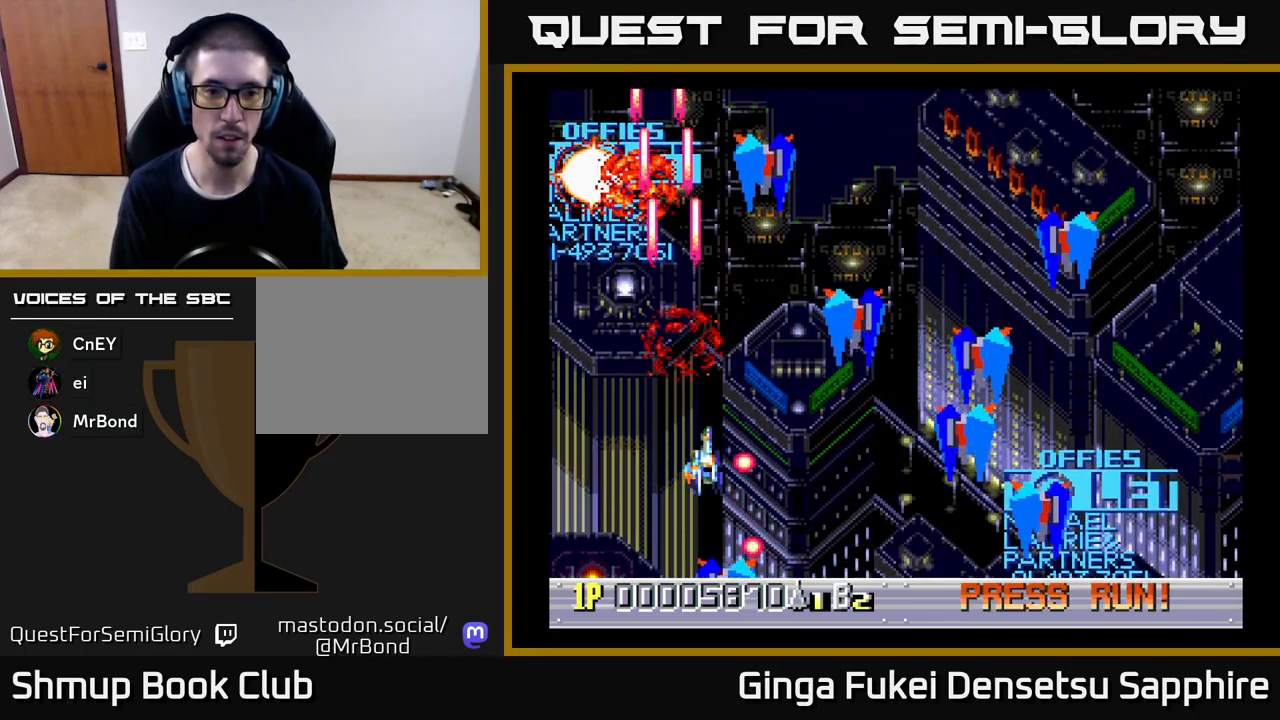
{"buttons": ["A", "DPAD_LEFT"], "left_stick": "center", "events": [[217, "DPAD_DOWN", "up"], [300, "DPAD_RIGHT", "up"], [300, "DPAD_UP", "down"], [317, "DPAD_LEFT", "down"], [433, "DPAD_UP", "up"]]}
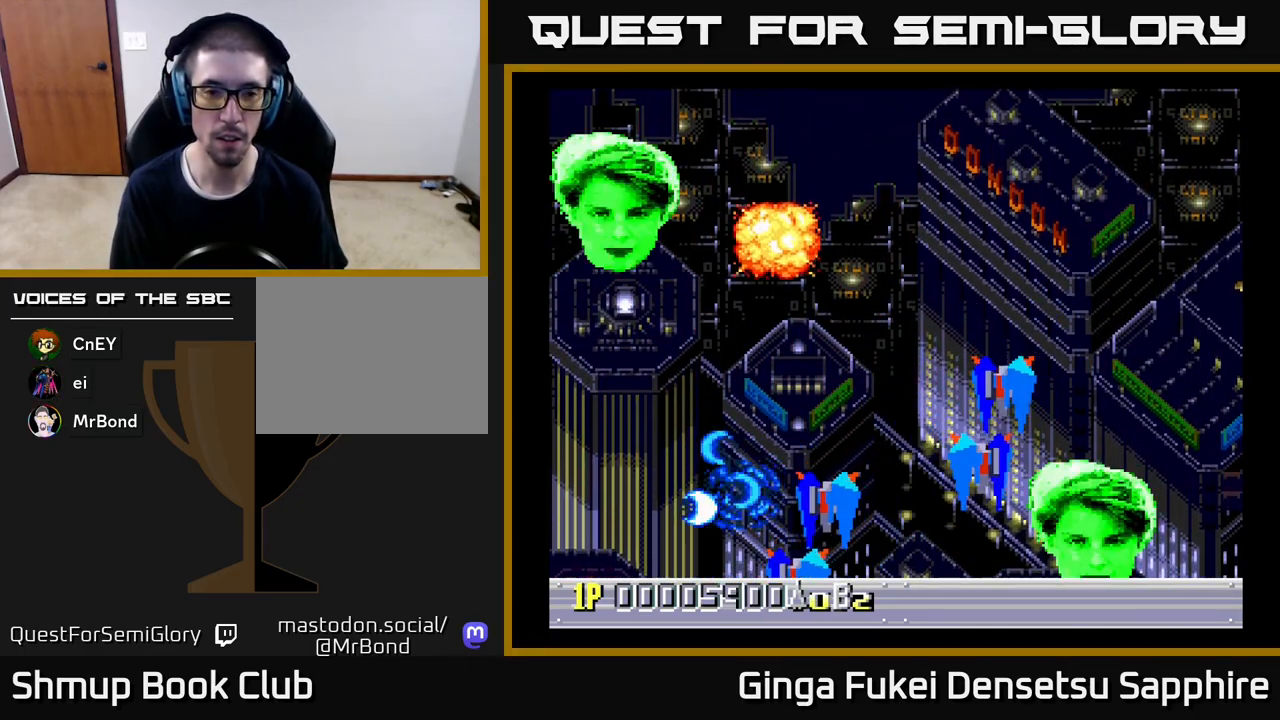
{"buttons": ["A"], "left_stick": "center", "events": [[83, "DPAD_UP", "down"], [133, "DPAD_LEFT", "up"], [183, "DPAD_UP", "up"]]}
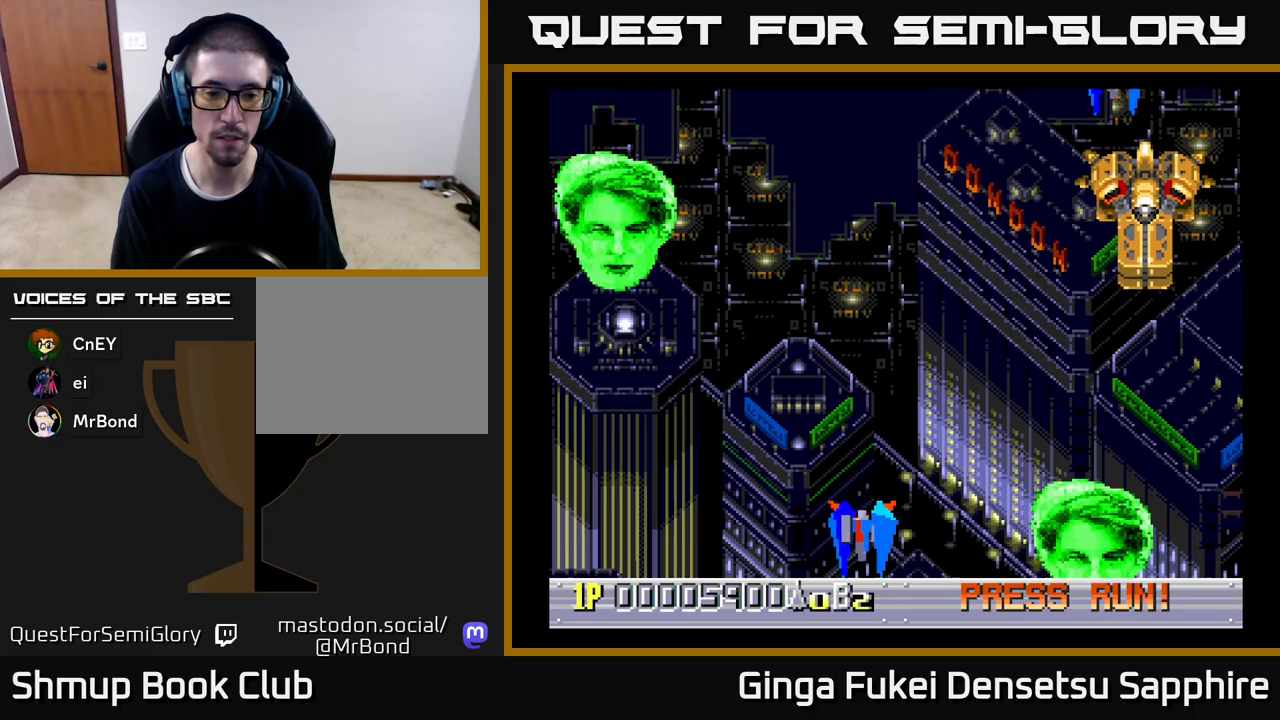
{"buttons": ["A", "DPAD_RIGHT"], "left_stick": "center", "events": [[467, "DPAD_RIGHT", "down"]]}
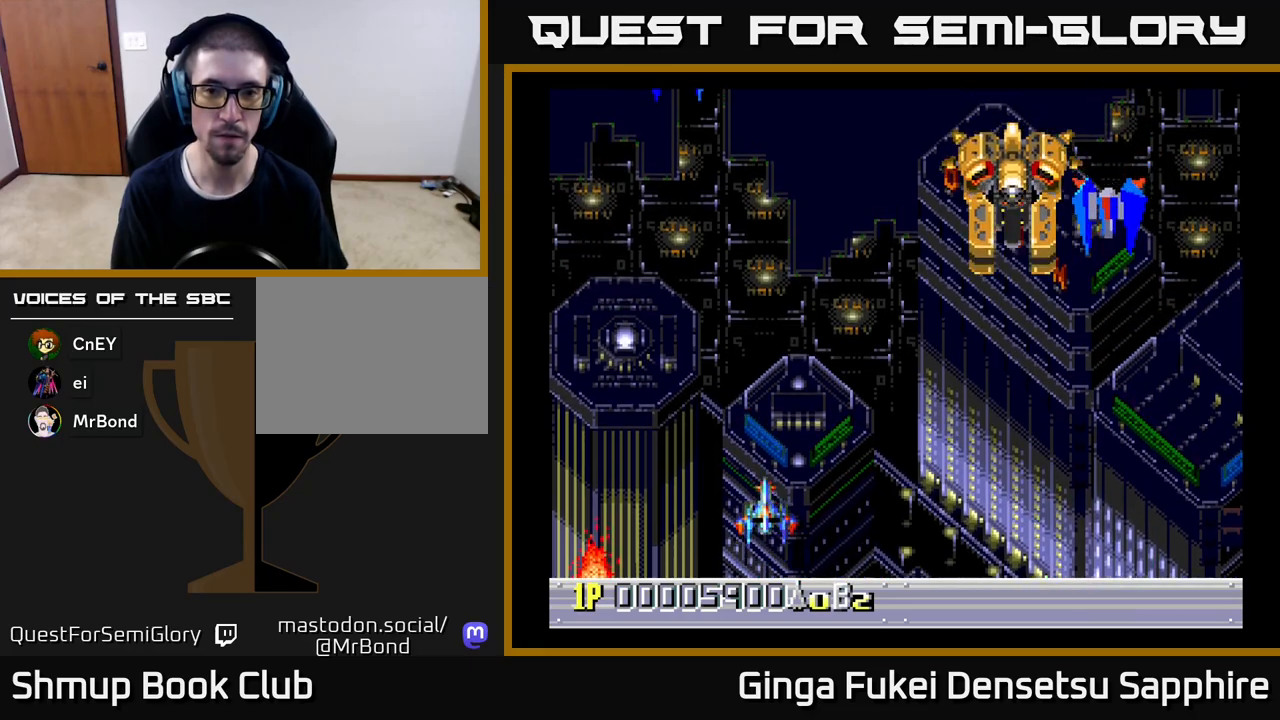
{"buttons": ["A", "DPAD_LEFT"], "left_stick": "center", "events": [[117, "DPAD_UP", "down"], [217, "A", "up"], [233, "DPAD_RIGHT", "up"], [283, "DPAD_UP", "up"], [333, "A", "down"], [467, "DPAD_LEFT", "down"]]}
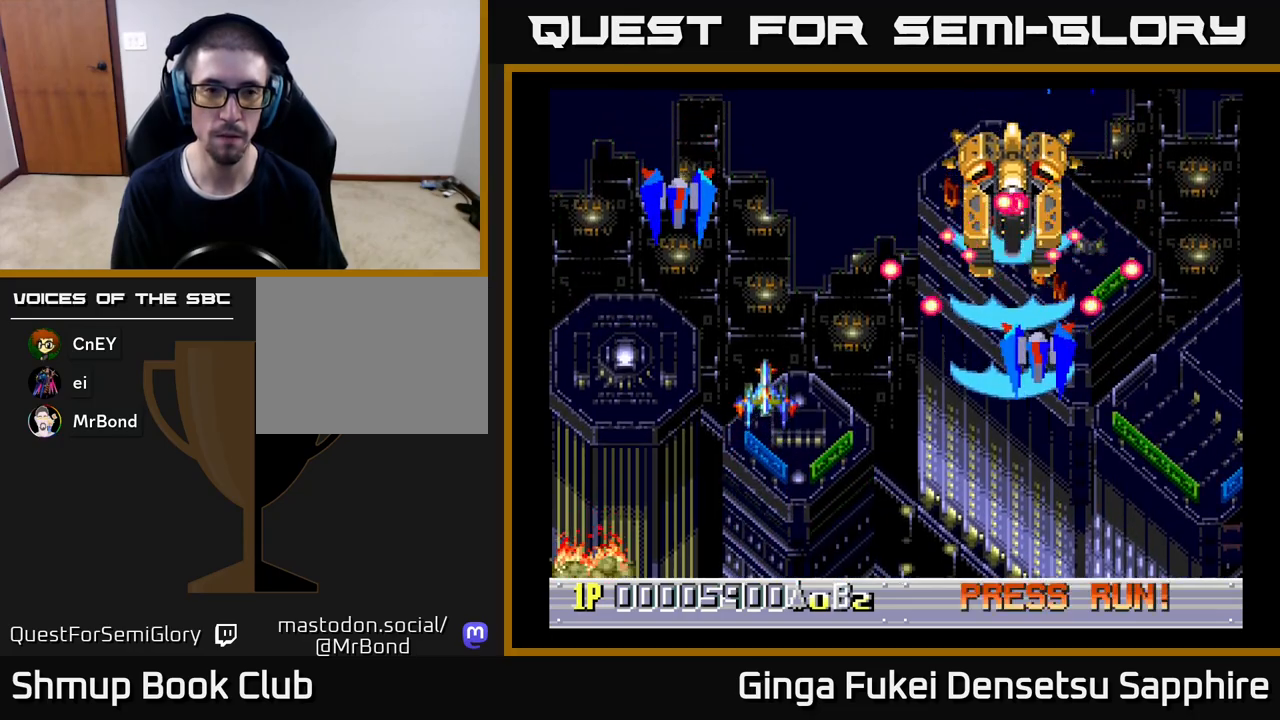
{"buttons": ["A", "DPAD_DOWN", "DPAD_LEFT"], "left_stick": "center", "events": [[467, "DPAD_DOWN", "down"]]}
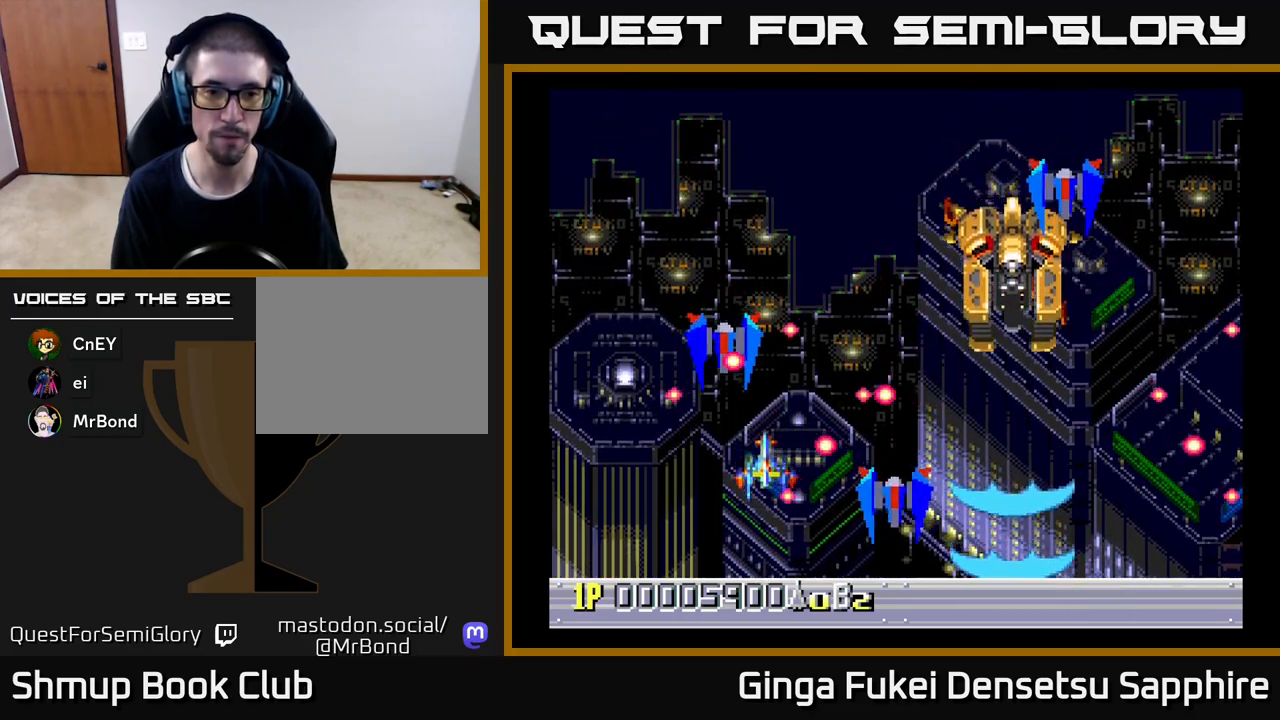
{"buttons": ["A", "DPAD_RIGHT"], "left_stick": "center", "events": [[67, "DPAD_LEFT", "up"], [83, "DPAD_RIGHT", "down"], [133, "DPAD_DOWN", "up"], [167, "DPAD_DOWN", "down"], [283, "DPAD_DOWN", "up"]]}
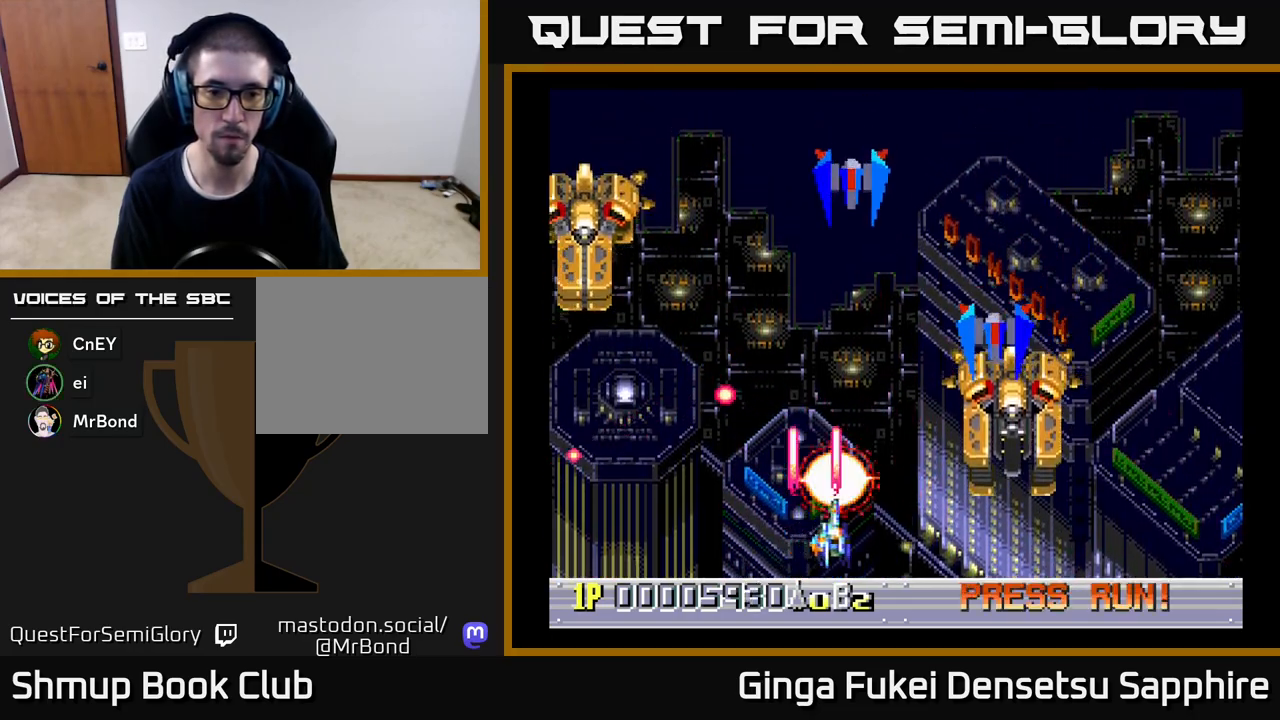
{"buttons": ["A", "DPAD_UP", "DPAD_LEFT"], "left_stick": "center", "events": [[183, "DPAD_DOWN", "down"], [217, "DPAD_RIGHT", "up"], [233, "DPAD_DOWN", "up"], [233, "DPAD_LEFT", "down"], [500, "DPAD_UP", "down"]]}
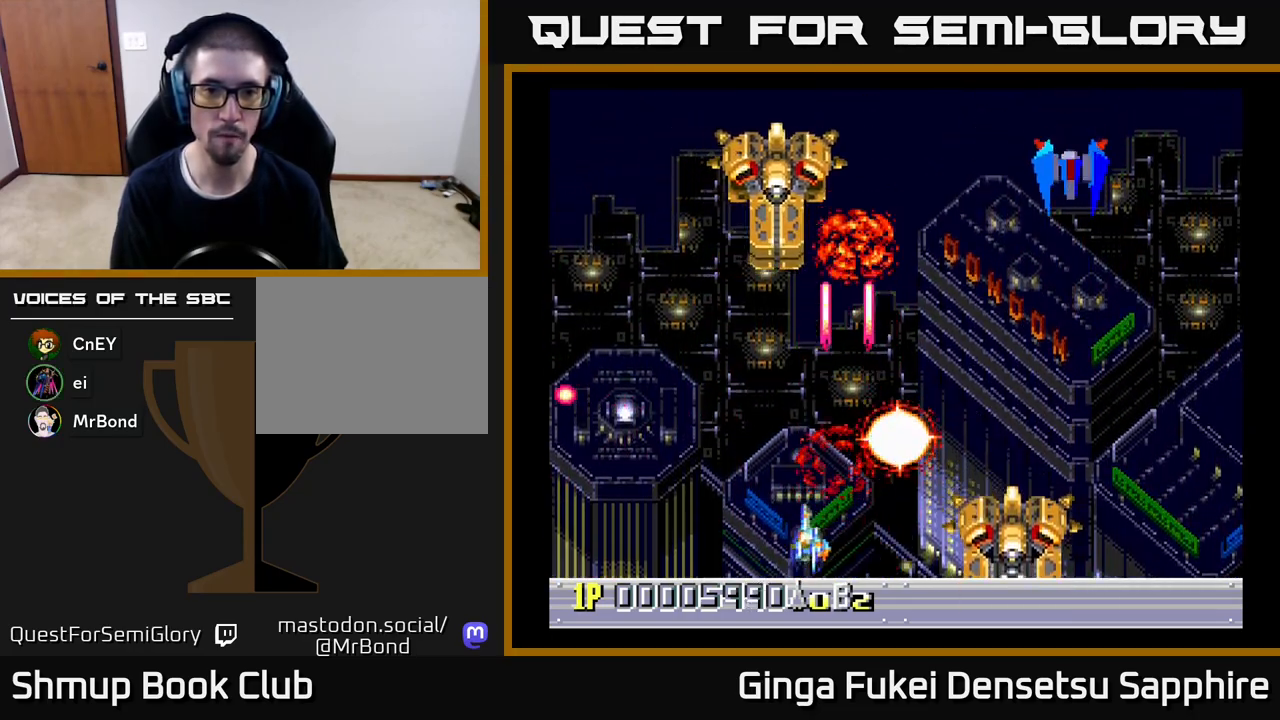
{"buttons": ["A", "DPAD_DOWN"], "left_stick": "center", "events": [[100, "DPAD_LEFT", "up"], [117, "DPAD_RIGHT", "down"], [167, "DPAD_RIGHT", "up"], [467, "DPAD_UP", "up"], [500, "DPAD_DOWN", "down"]]}
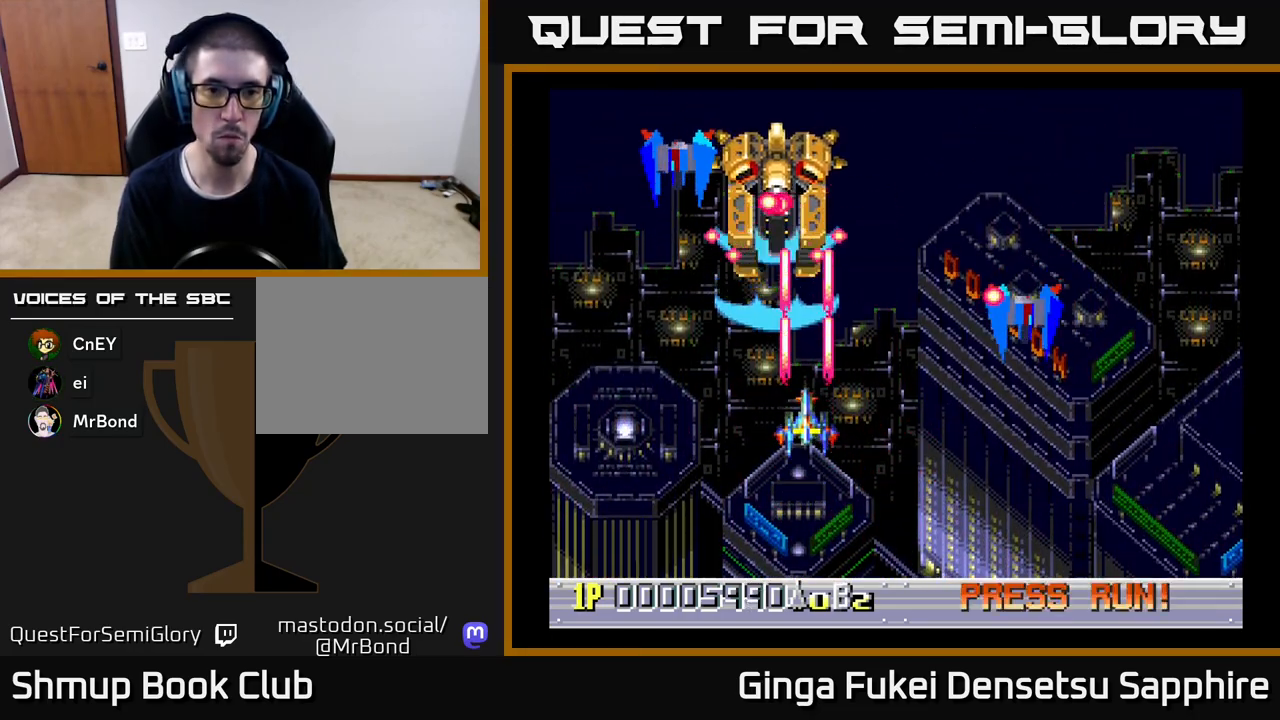
{"buttons": ["A", "DPAD_DOWN", "DPAD_RIGHT"], "left_stick": "center", "events": [[367, "DPAD_RIGHT", "down"]]}
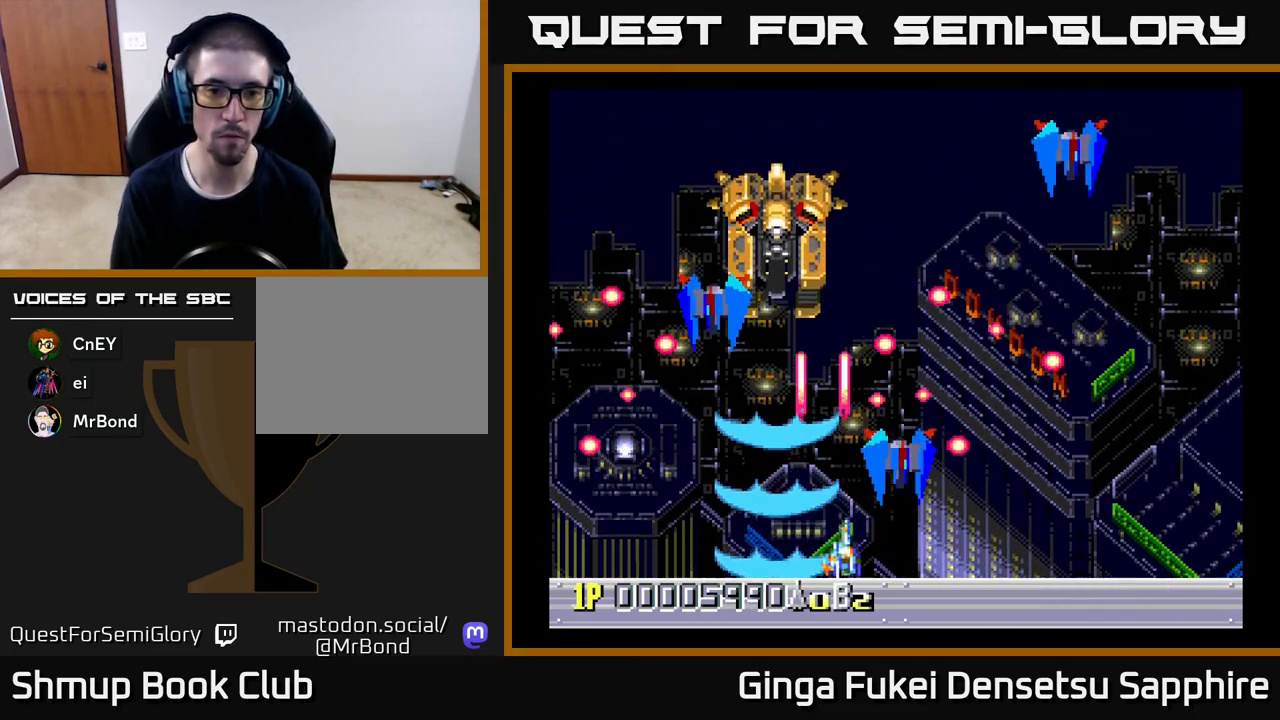
{"buttons": ["A", "DPAD_DOWN"], "left_stick": "center"}
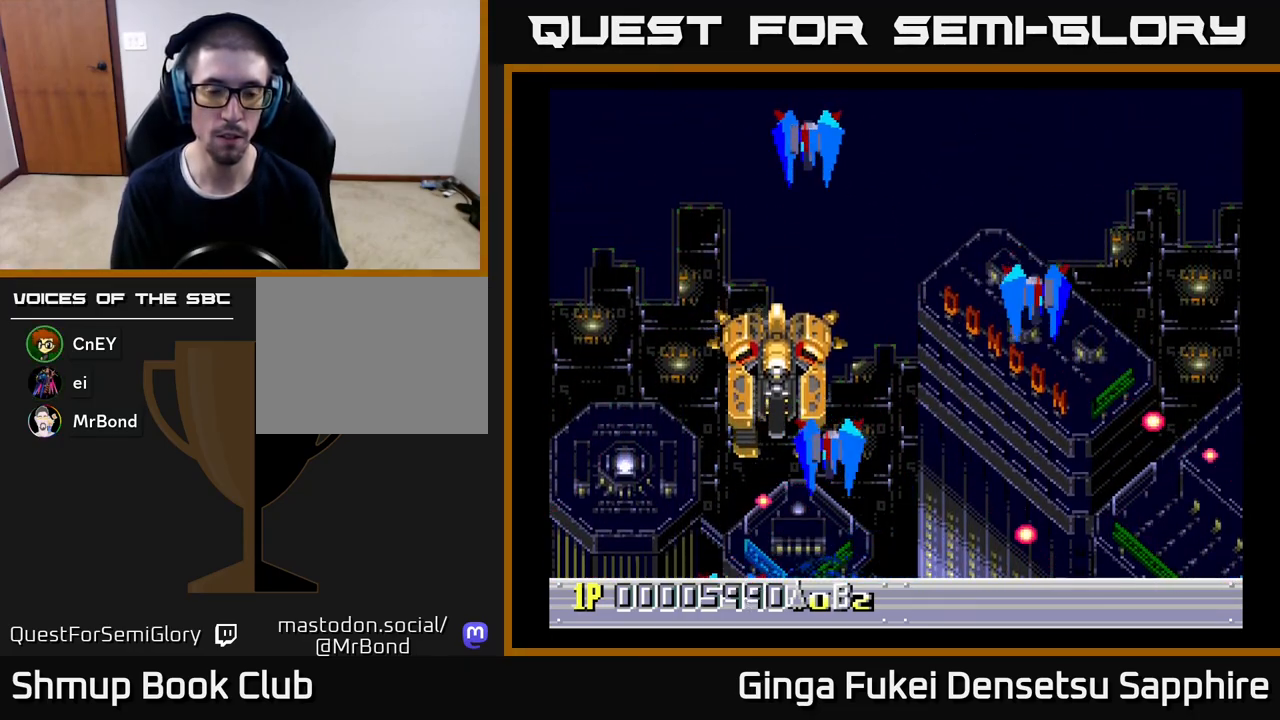
{"buttons": ["A"], "left_stick": "center", "events": [[50, "DPAD_DOWN", "up"], [50, "DPAD_RIGHT", "down"], [100, "DPAD_RIGHT", "up"]]}
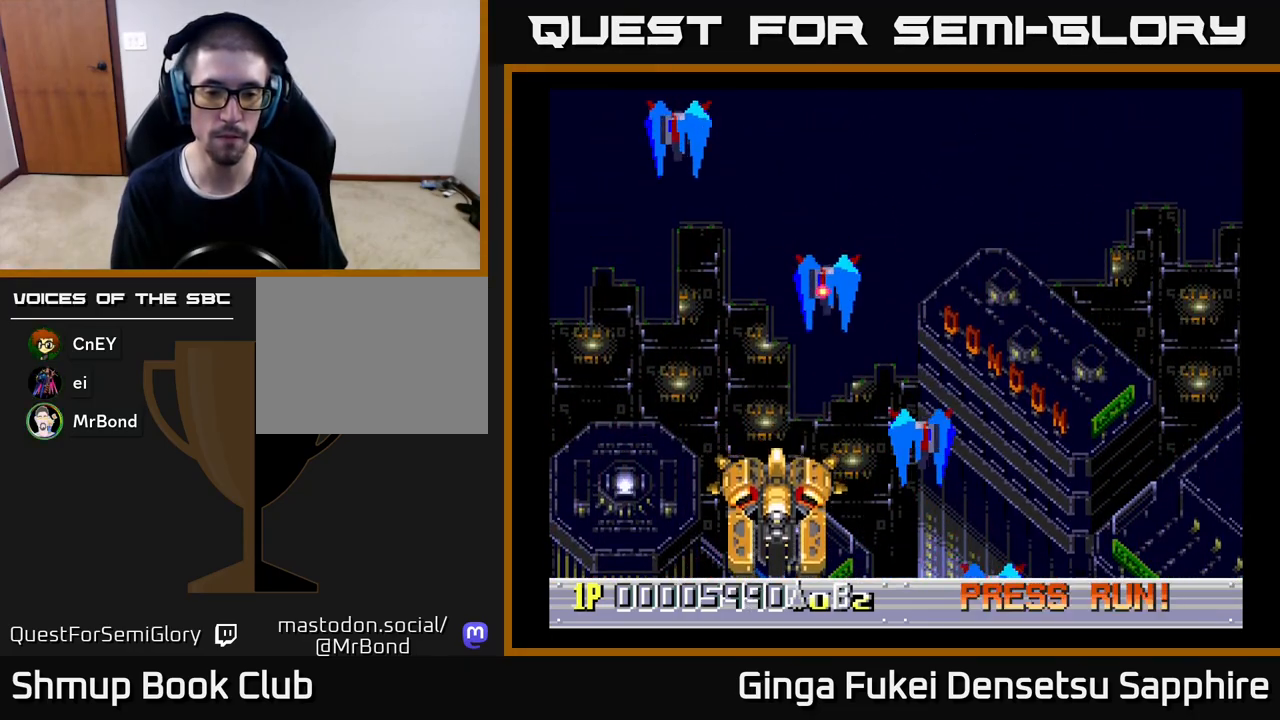
{"buttons": ["A"], "left_stick": "center", "events": []}
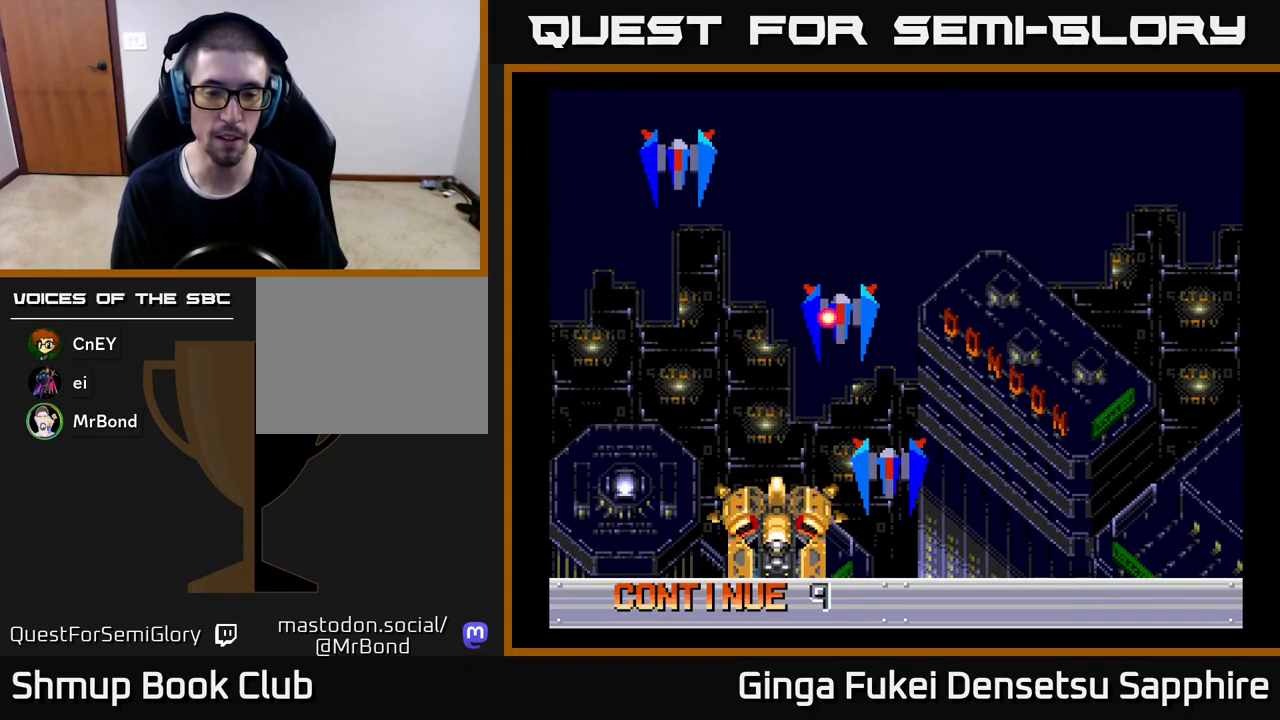
{"buttons": ["A"], "left_stick": "center", "events": [[300, "A", "up"], [433, "A", "down"]]}